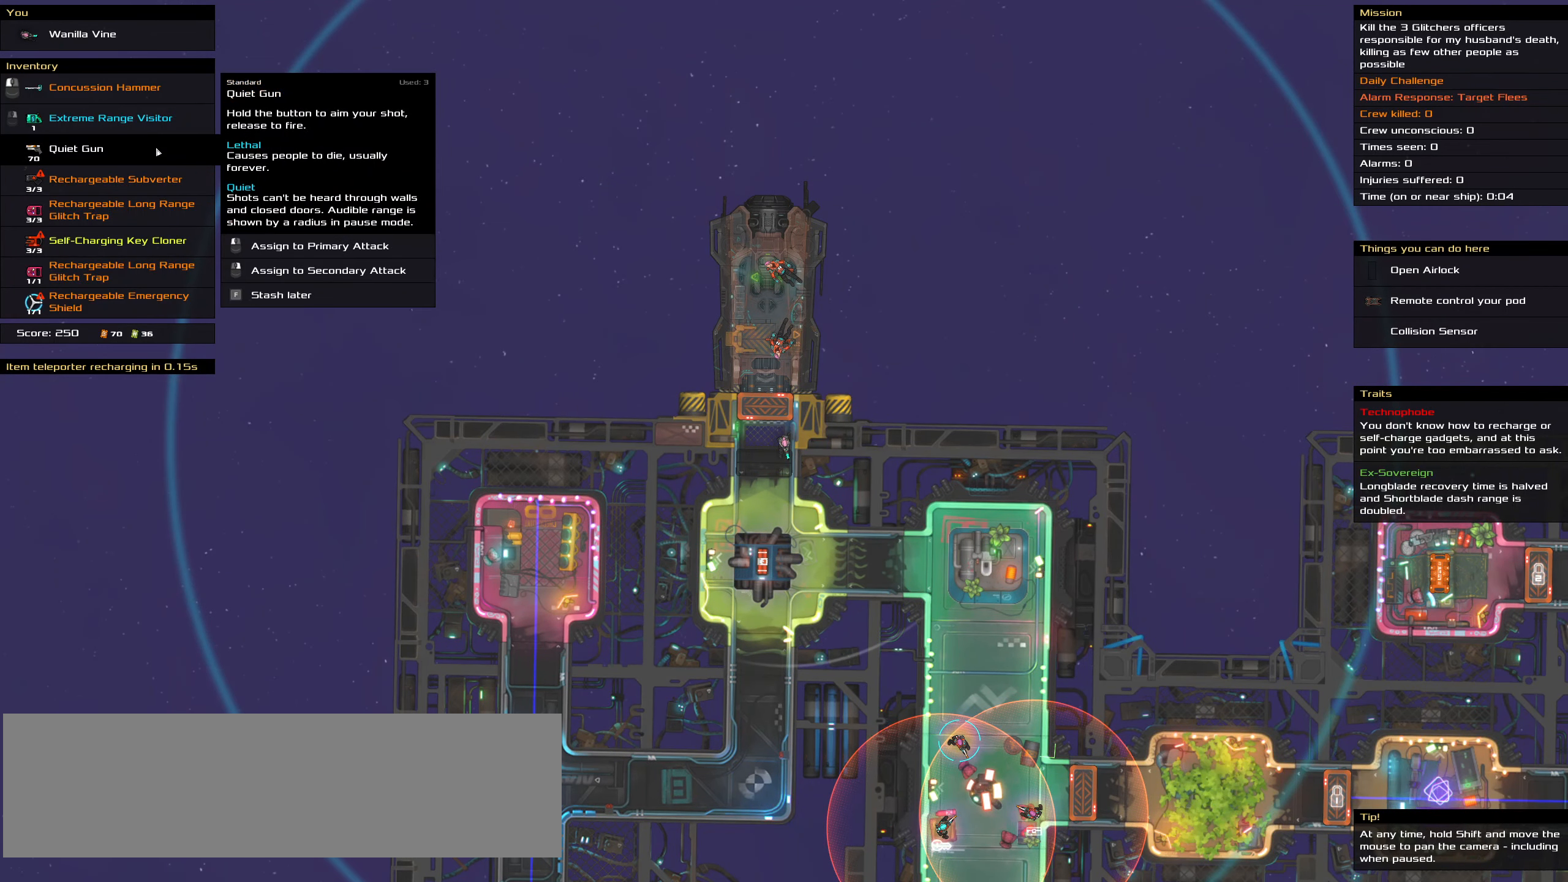
Gameplay with keyboard and mouse; each line is a JSON object with the keys and mouse buttons held at the frame after it. "events" lists presses ("down") and releases ("up") of ".", "/", "0", "1", "2", "3", "4", "5", "6", "7", "8", "9", "a", "alt_l", "alt_r", "b", "backslash", "backspace", "c", "caps_lock", "comma", "ctrl_l", "ctrl_r", "d", "down", "e", "equals", "f", "g", "h", "i", "j", "k", "l", "lbracket", "left", "m", "minus", "n", "o", "p", "q", "quote", "r", "rbracket", "return", "right", "s", "semicolon", "shift_l", "shift_r", "space", "super", "t", "tab", "tilde", "u", "up", "v", "w", "x", "y", "z", "mouse_left", "mouse_wheel" and "mouse_right" between this image and that frame as [ms after this image, input, new state], when the widget could be followed in between. "mouse_left", "mouse_wheel", "mouse_right" = the "left", "wheel", "right" buttons of the "mouse" list. No other keys are recorded. "wheel" means that the mouse wheel is clicked or scrolled. Not read: mouse_move.
{"keys": [], "mouse": [], "events": []}
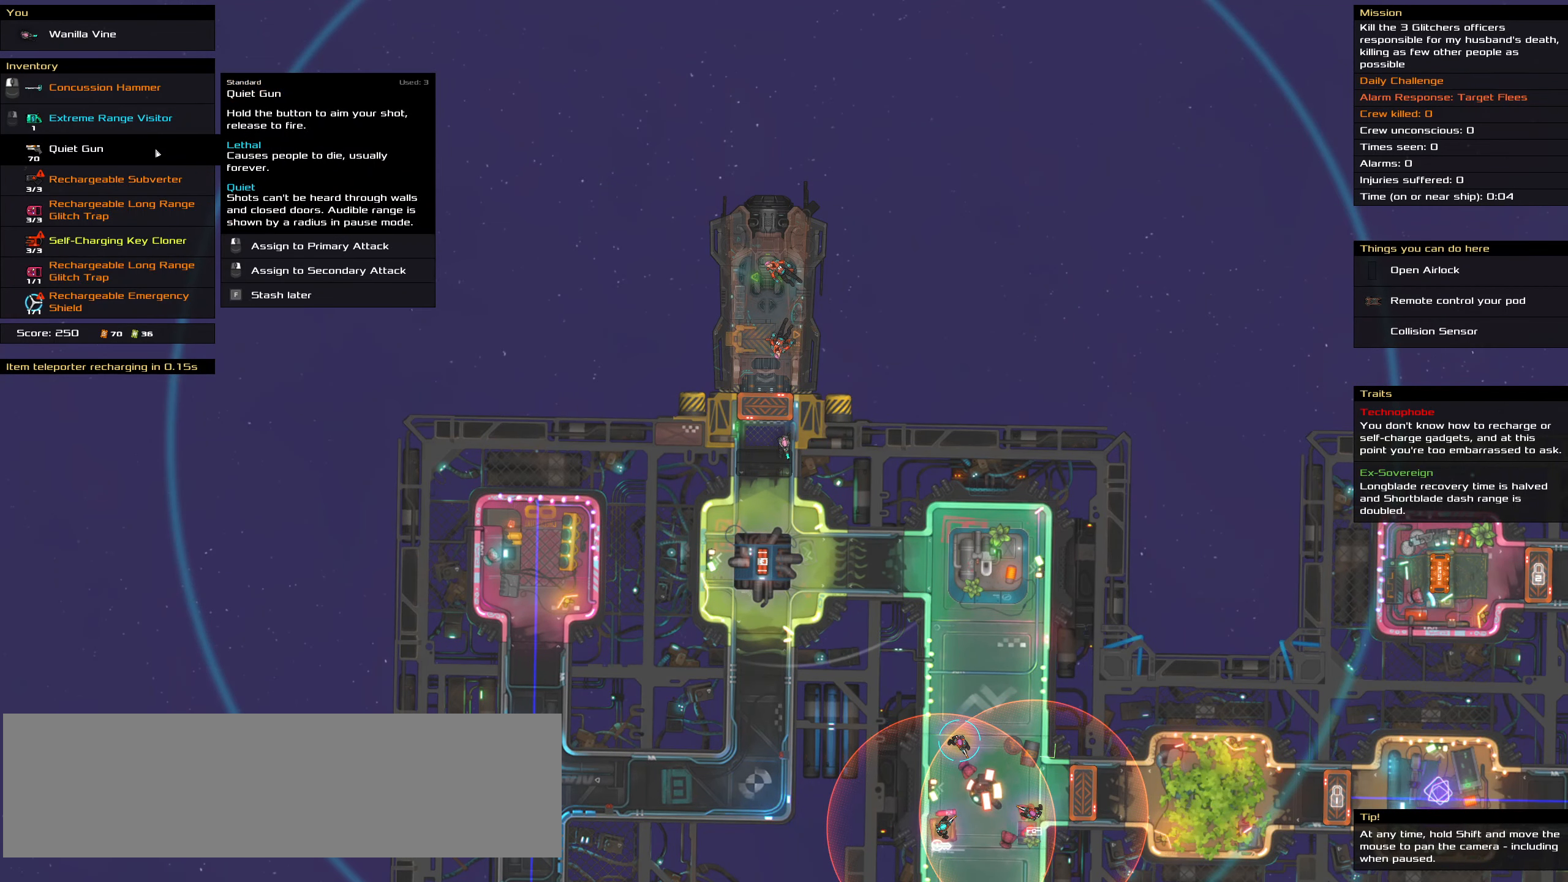
{"keys": [], "mouse": [], "events": [[134, "mouse_right", "down"], [234, "mouse_right", "up"]]}
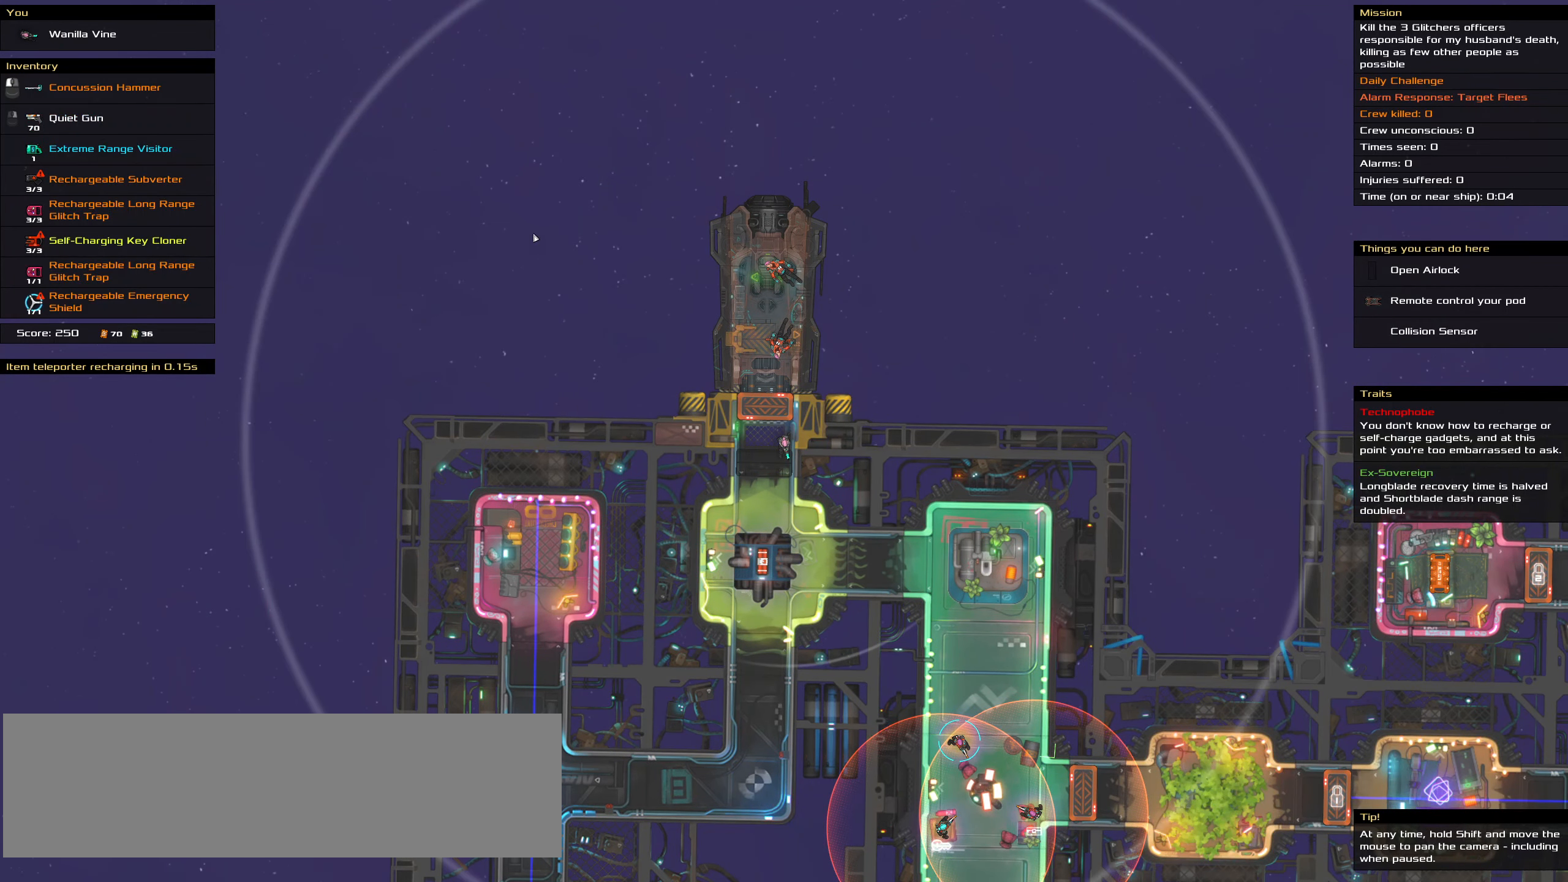
{"keys": [], "mouse": ["right"], "events": [[150, "mouse_right", "down"]]}
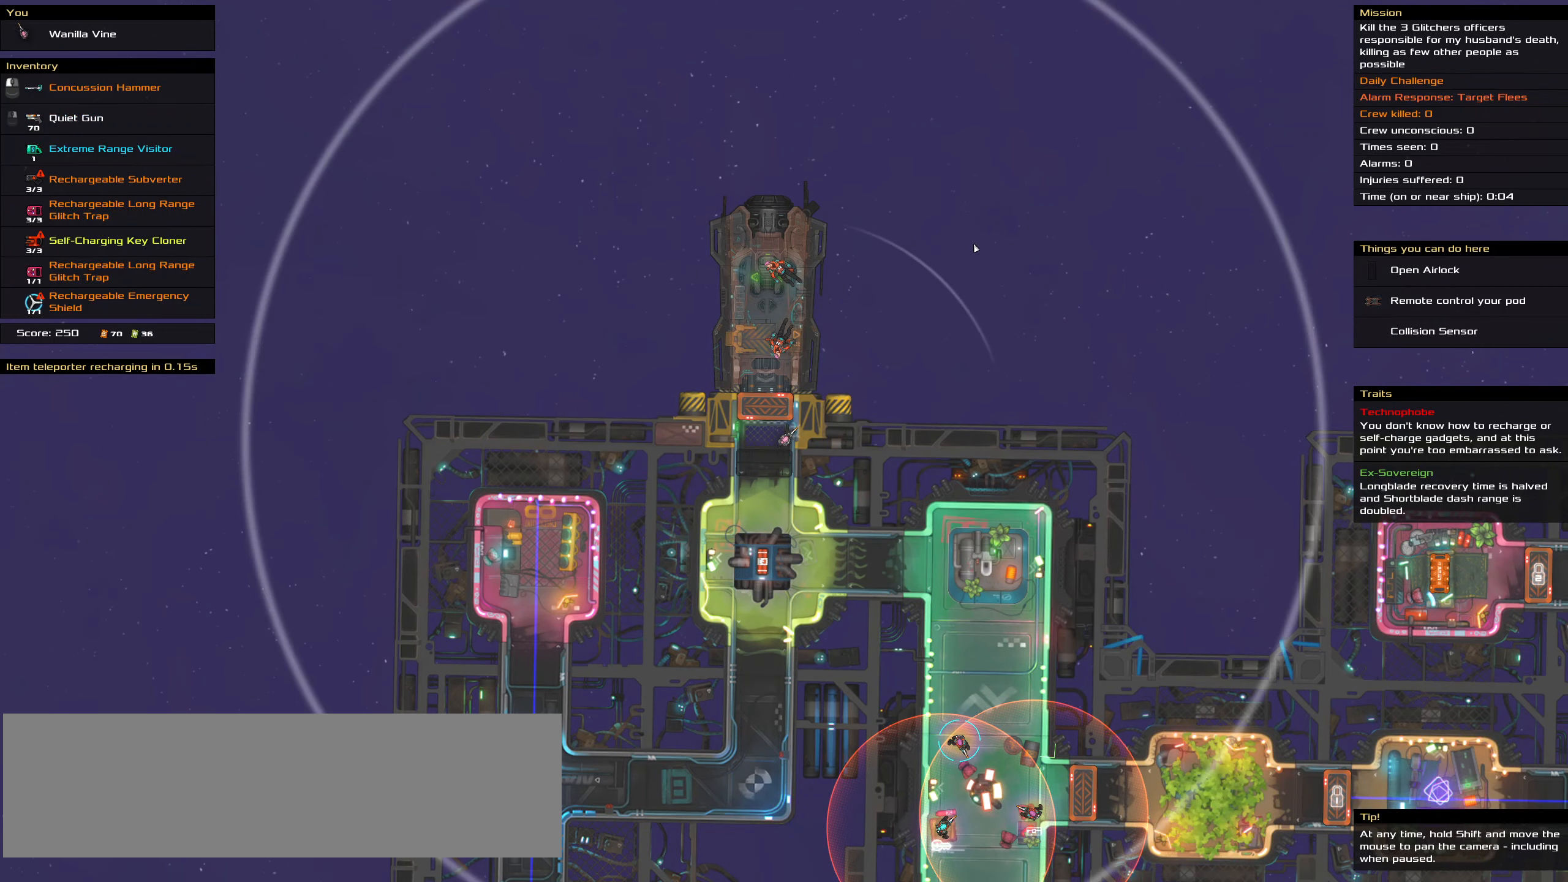
{"keys": ["ctrl_l"], "mouse": ["right"], "events": [[167, "ctrl_l", "down"]]}
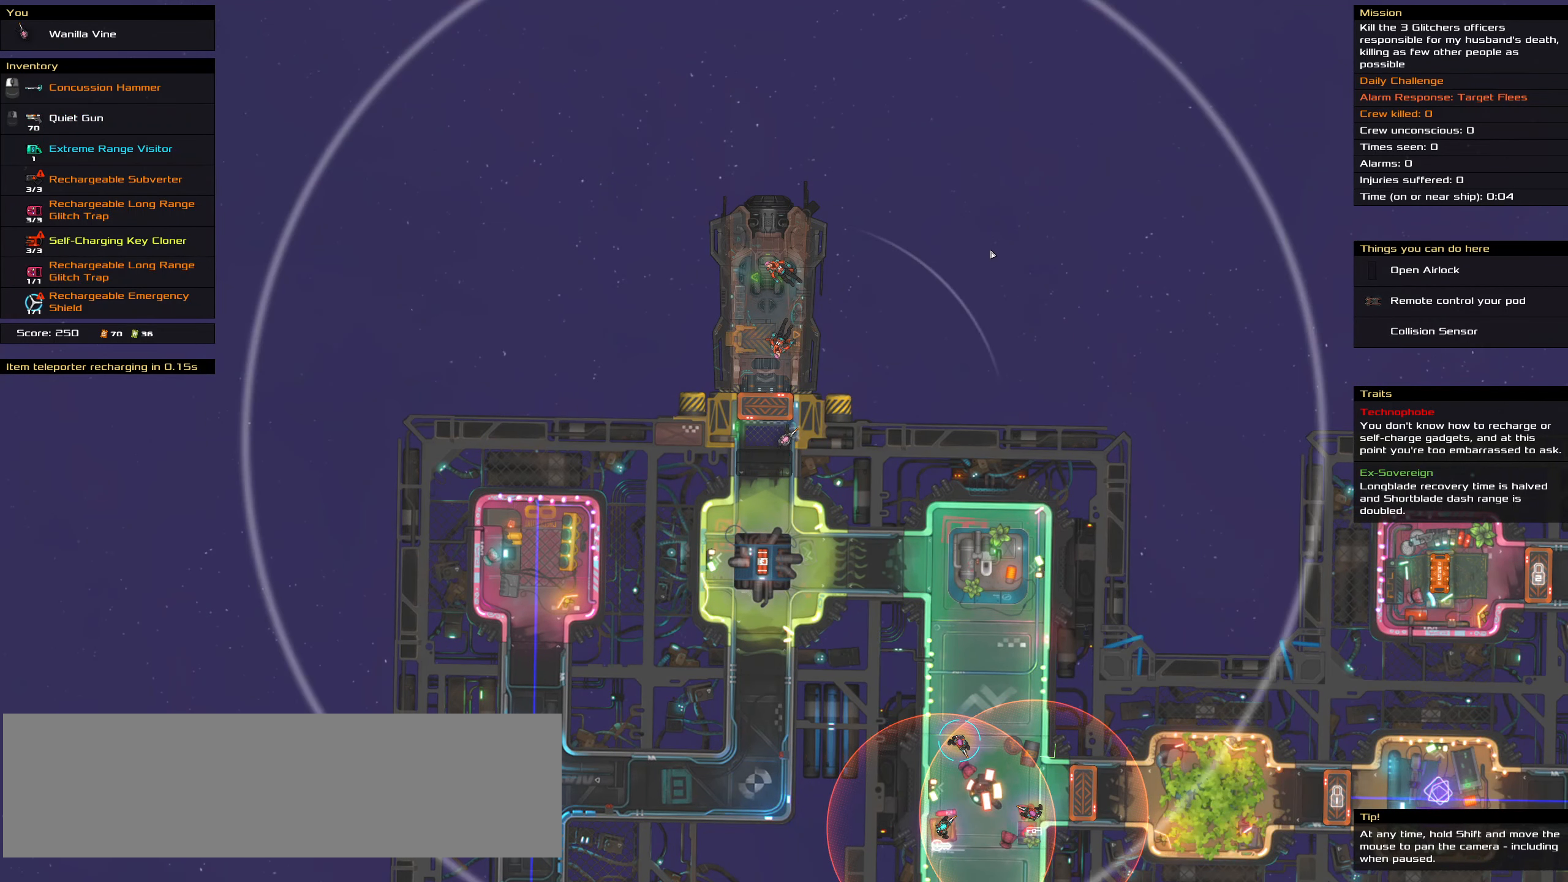
{"keys": [], "mouse": [], "events": [[183, "mouse_right", "up"], [233, "space", "down"], [333, "space", "up"], [466, "ctrl_l", "up"]]}
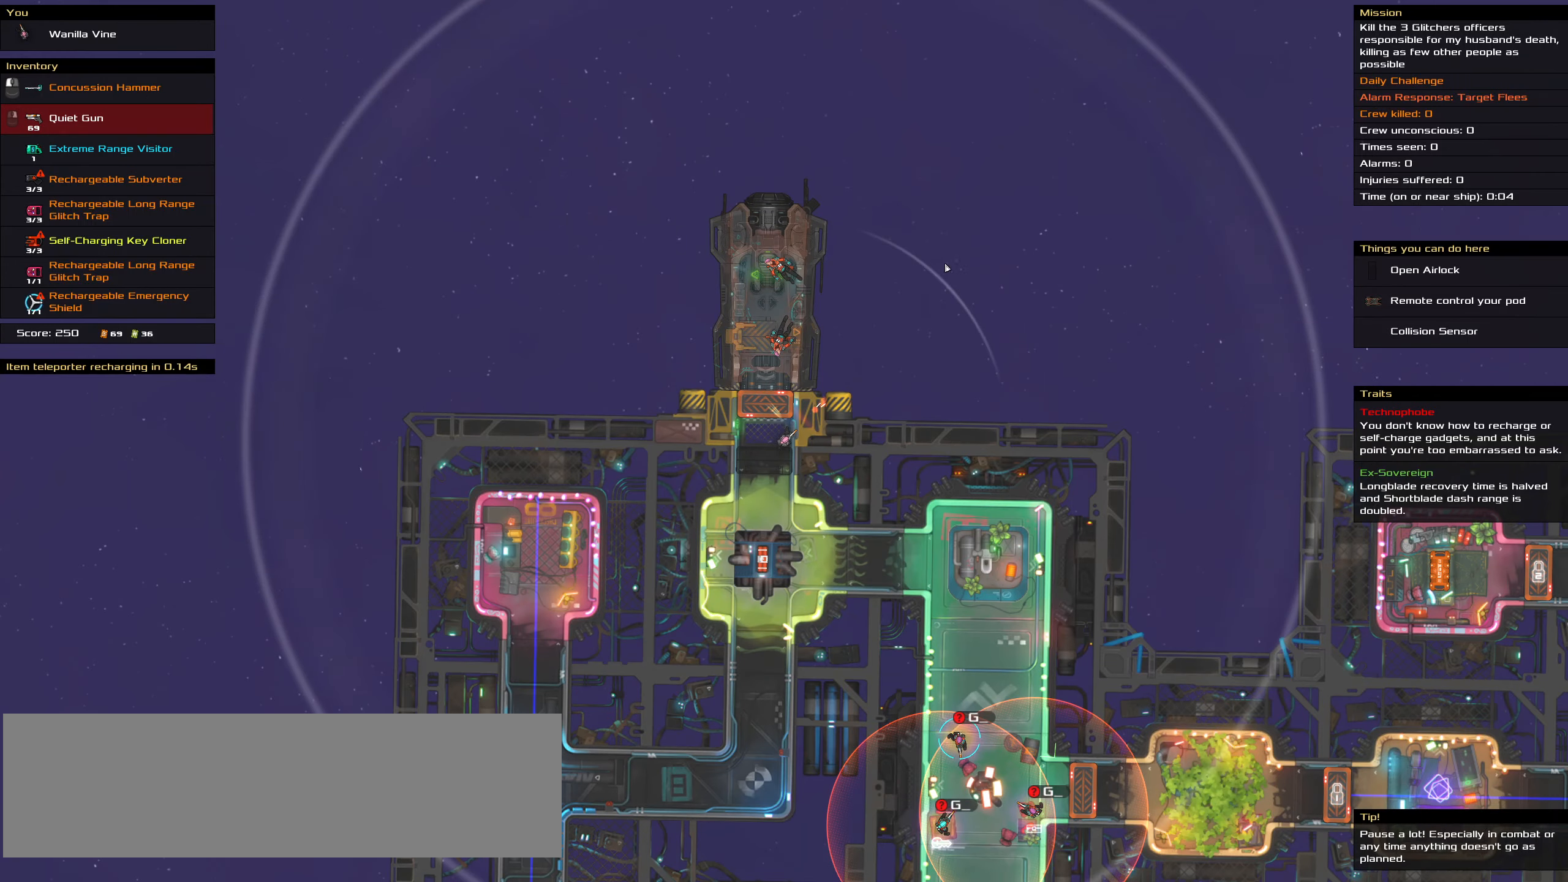
{"keys": [], "mouse": [], "events": []}
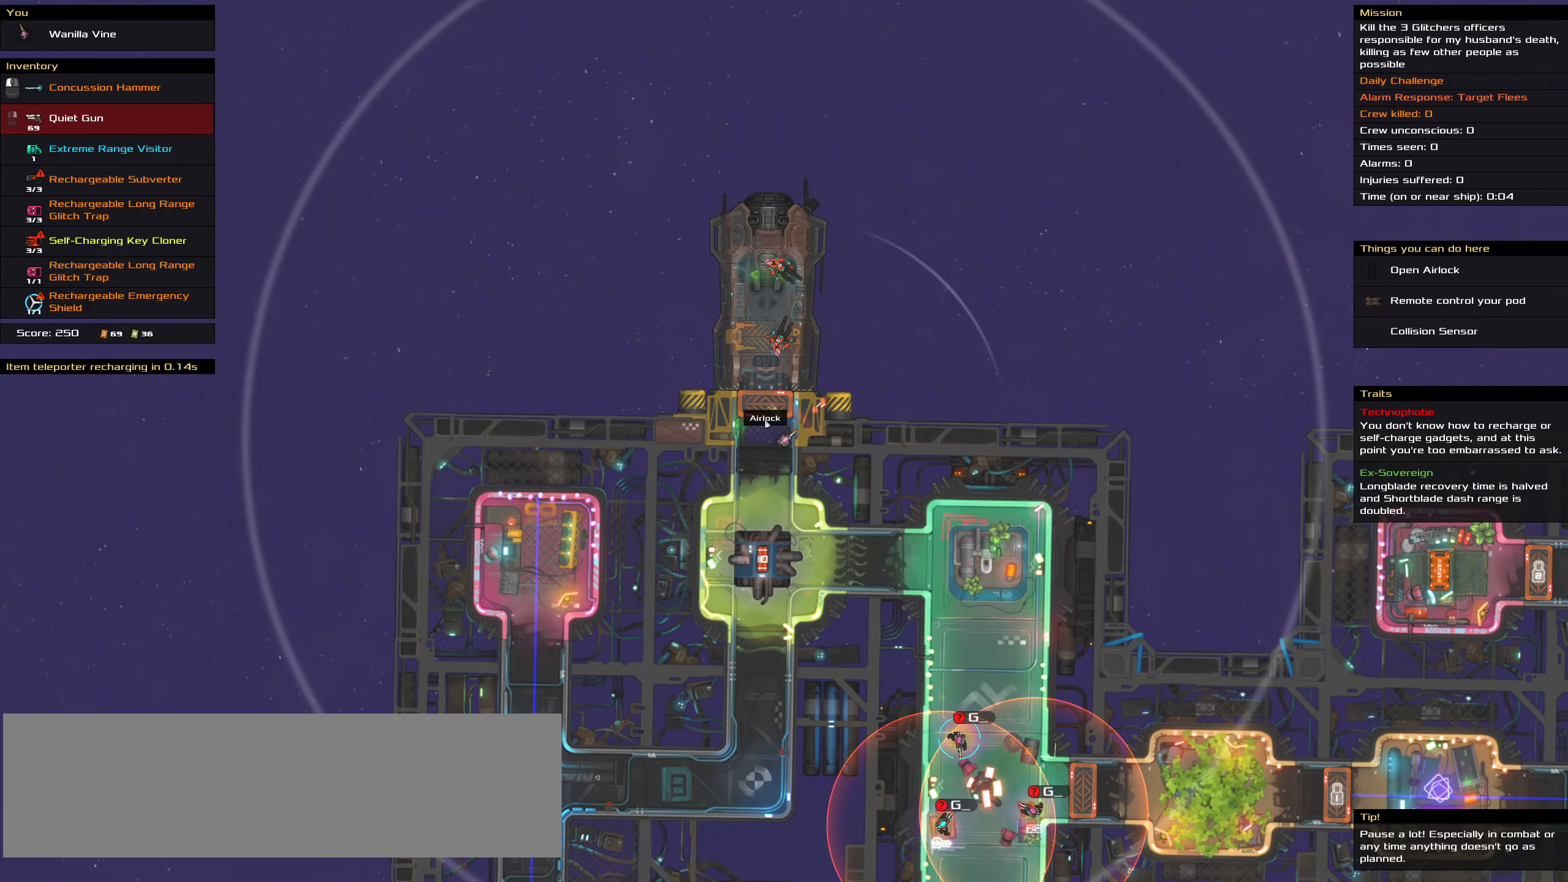
{"keys": [], "mouse": [], "events": [[266, "t", "down"], [400, "t", "up"]]}
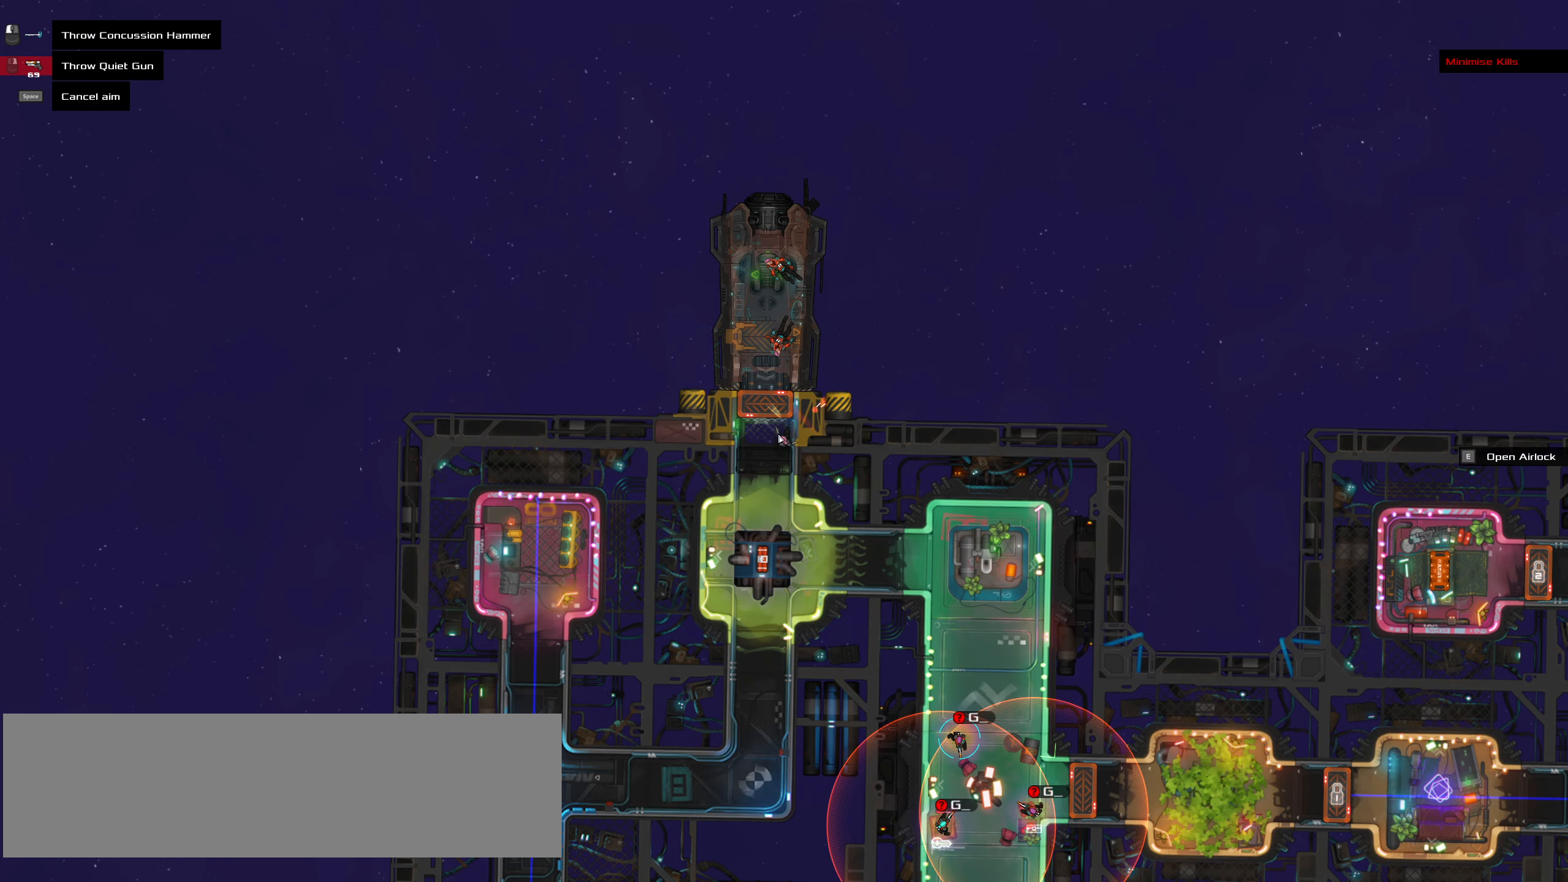
{"keys": ["ctrl_l"], "mouse": [], "events": [[283, "mouse_wheel", "down"], [383, "mouse_wheel", "up"], [466, "ctrl_l", "down"]]}
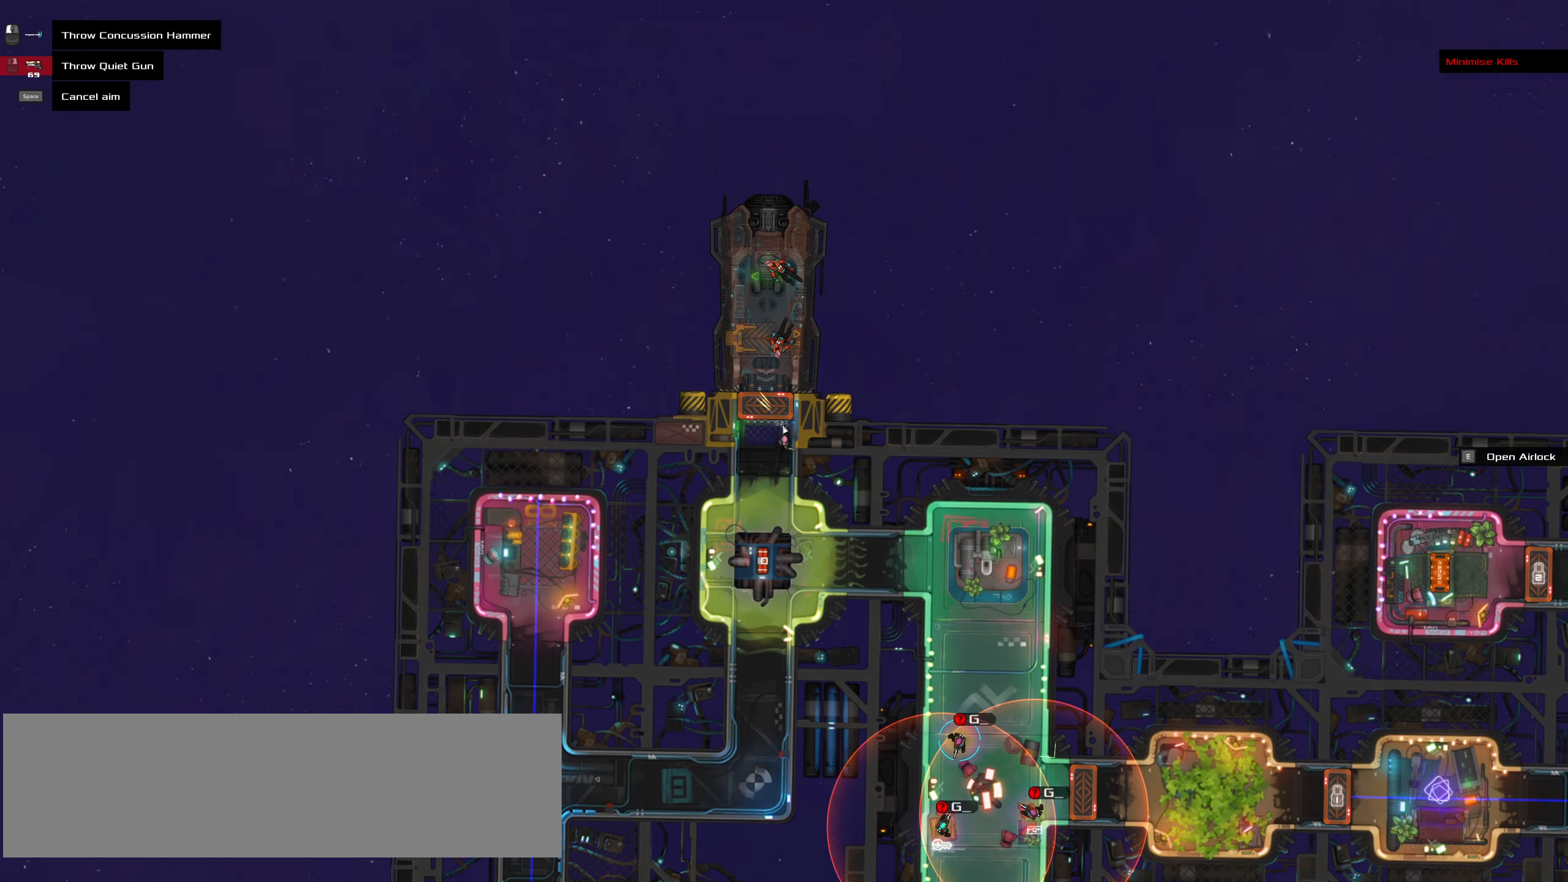
{"keys": [], "mouse": [], "events": [[250, "ctrl_l", "up"]]}
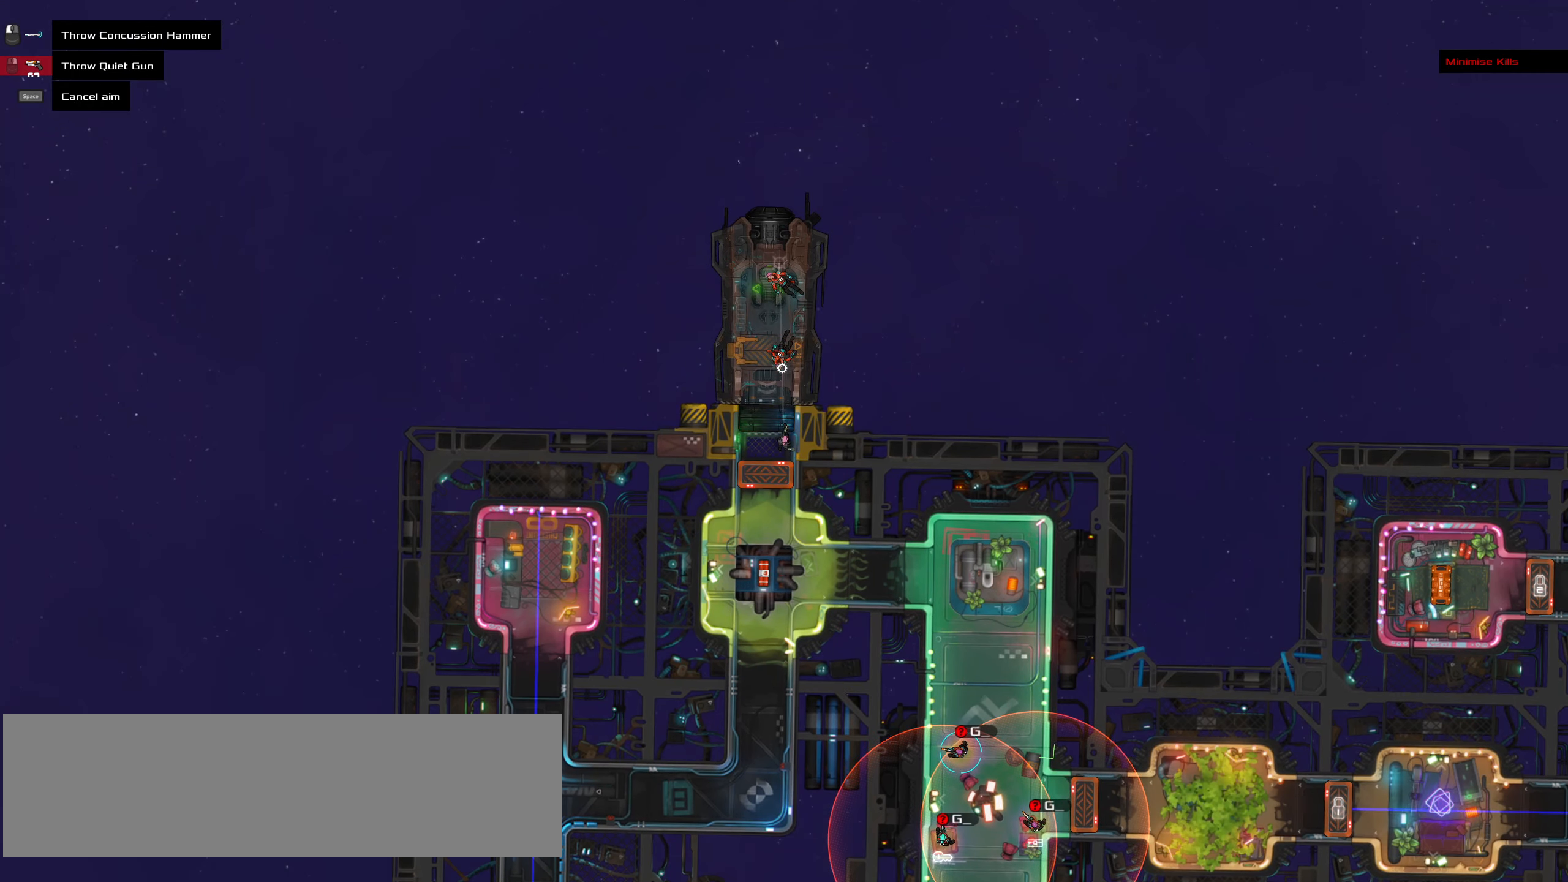
{"keys": [], "mouse": [], "events": []}
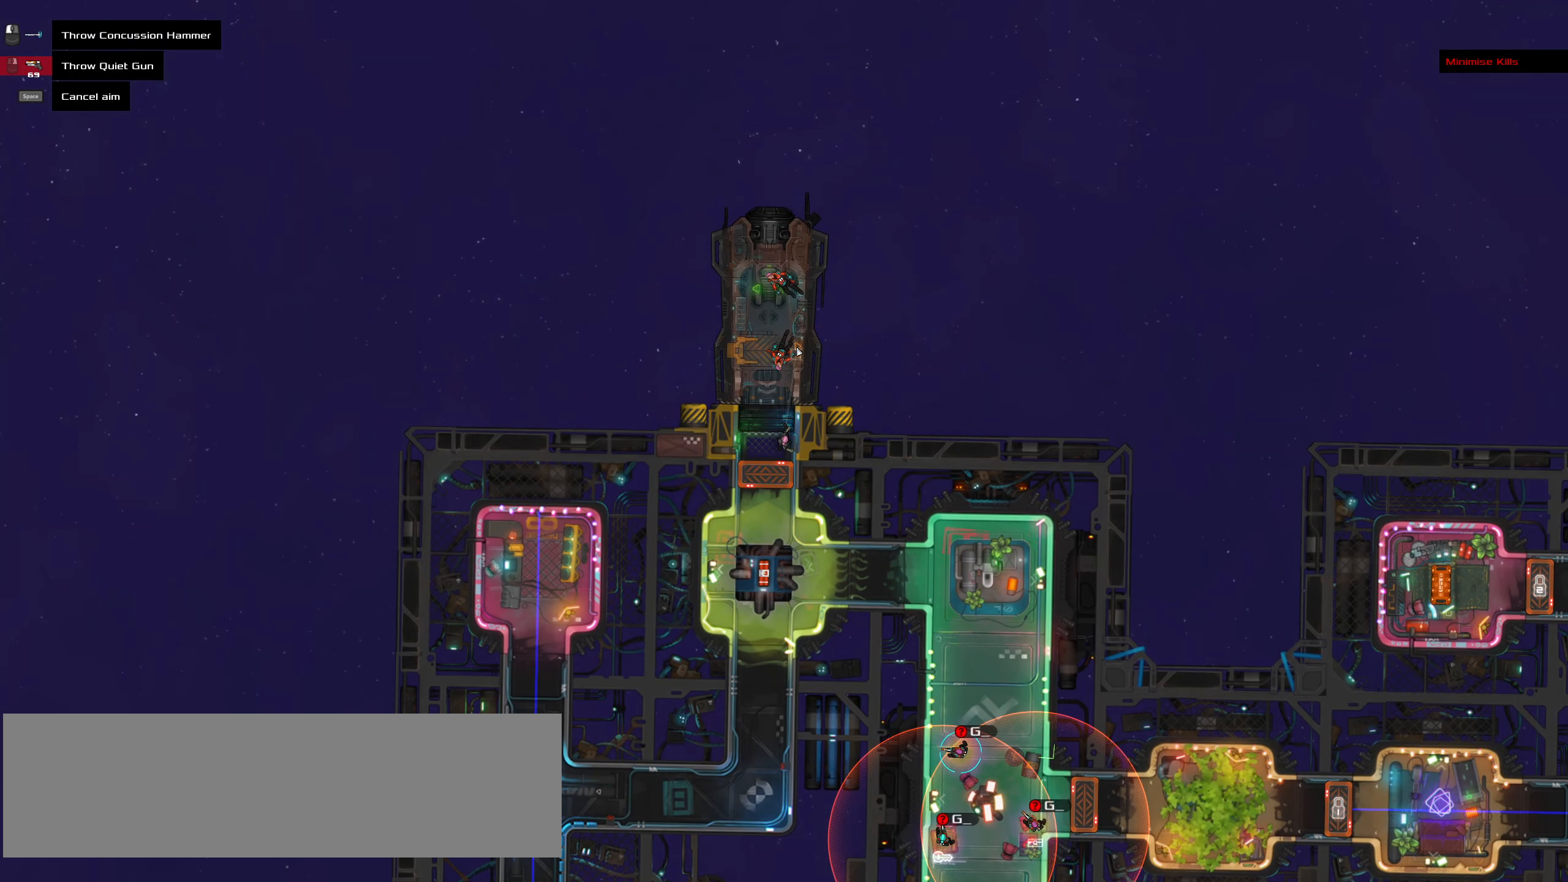
{"keys": ["ctrl_l"], "mouse": [], "events": [[233, "ctrl_l", "down"], [333, "mouse_left", "down"], [333, "z", "down"], [383, "mouse_left", "up"], [416, "z", "up"]]}
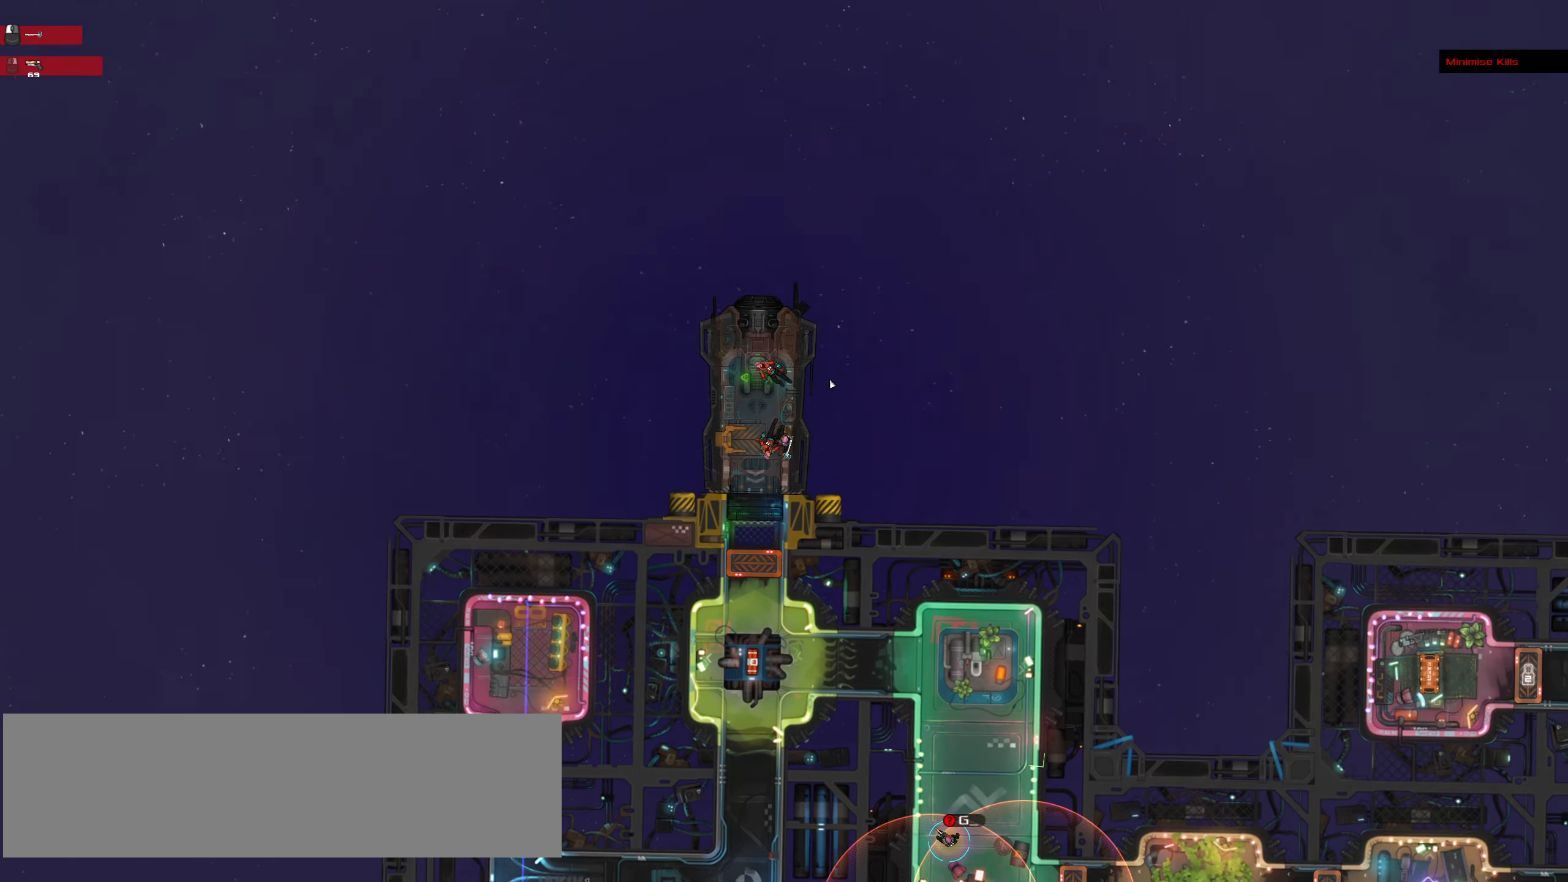
{"keys": ["ctrl_l"], "mouse": [], "events": [[100, "space", "down"], [250, "space", "up"]]}
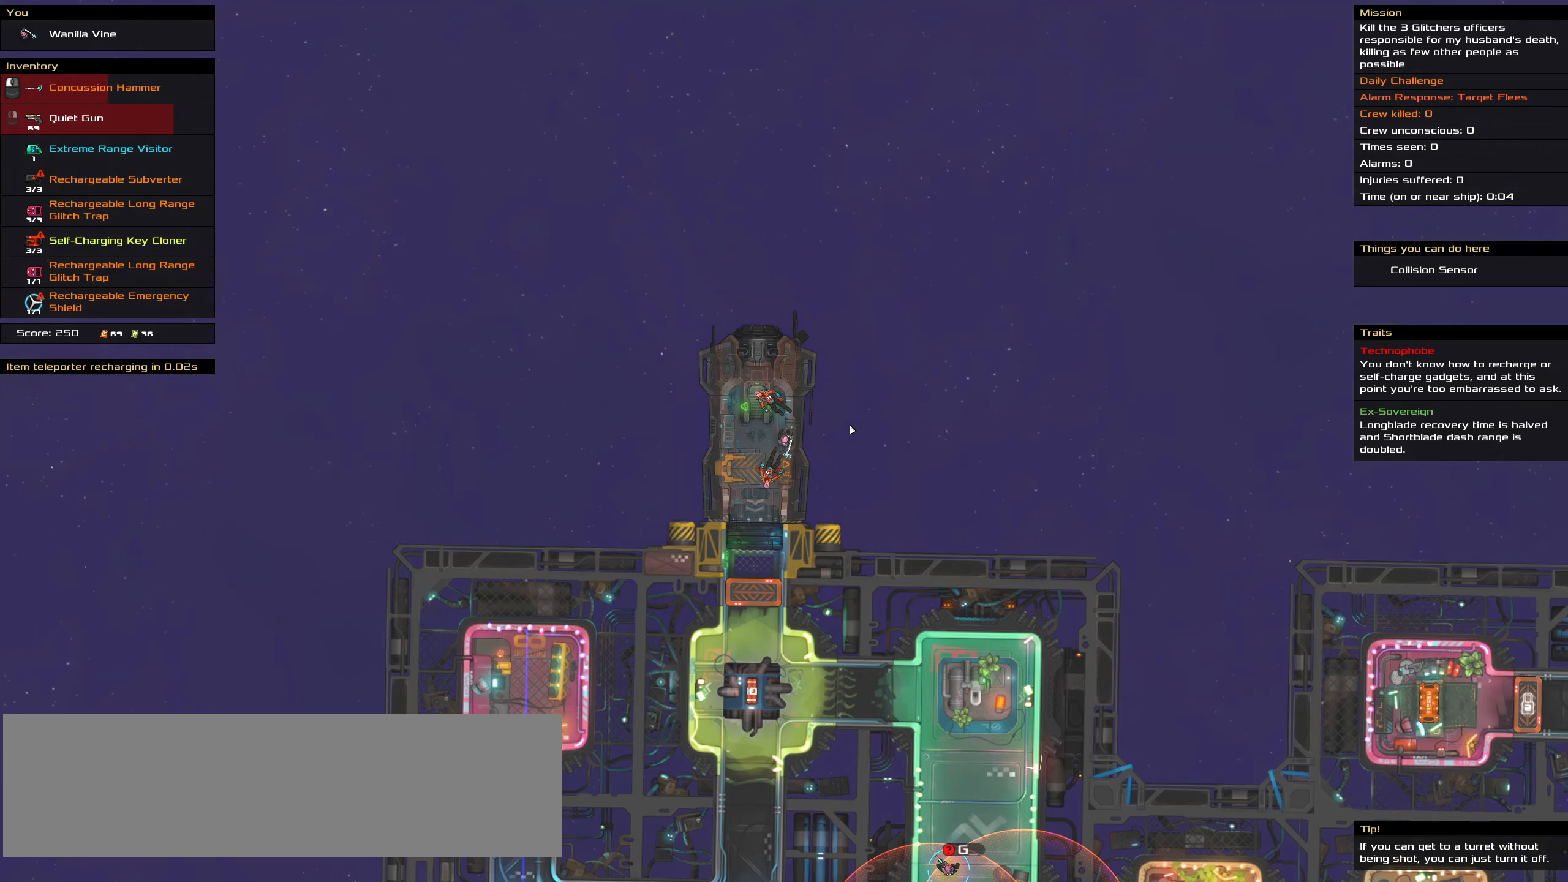
{"keys": ["ctrl_l"], "mouse": [], "events": [[83, "s", "down"], [216, "space", "down"], [266, "s", "up"], [316, "space", "up"]]}
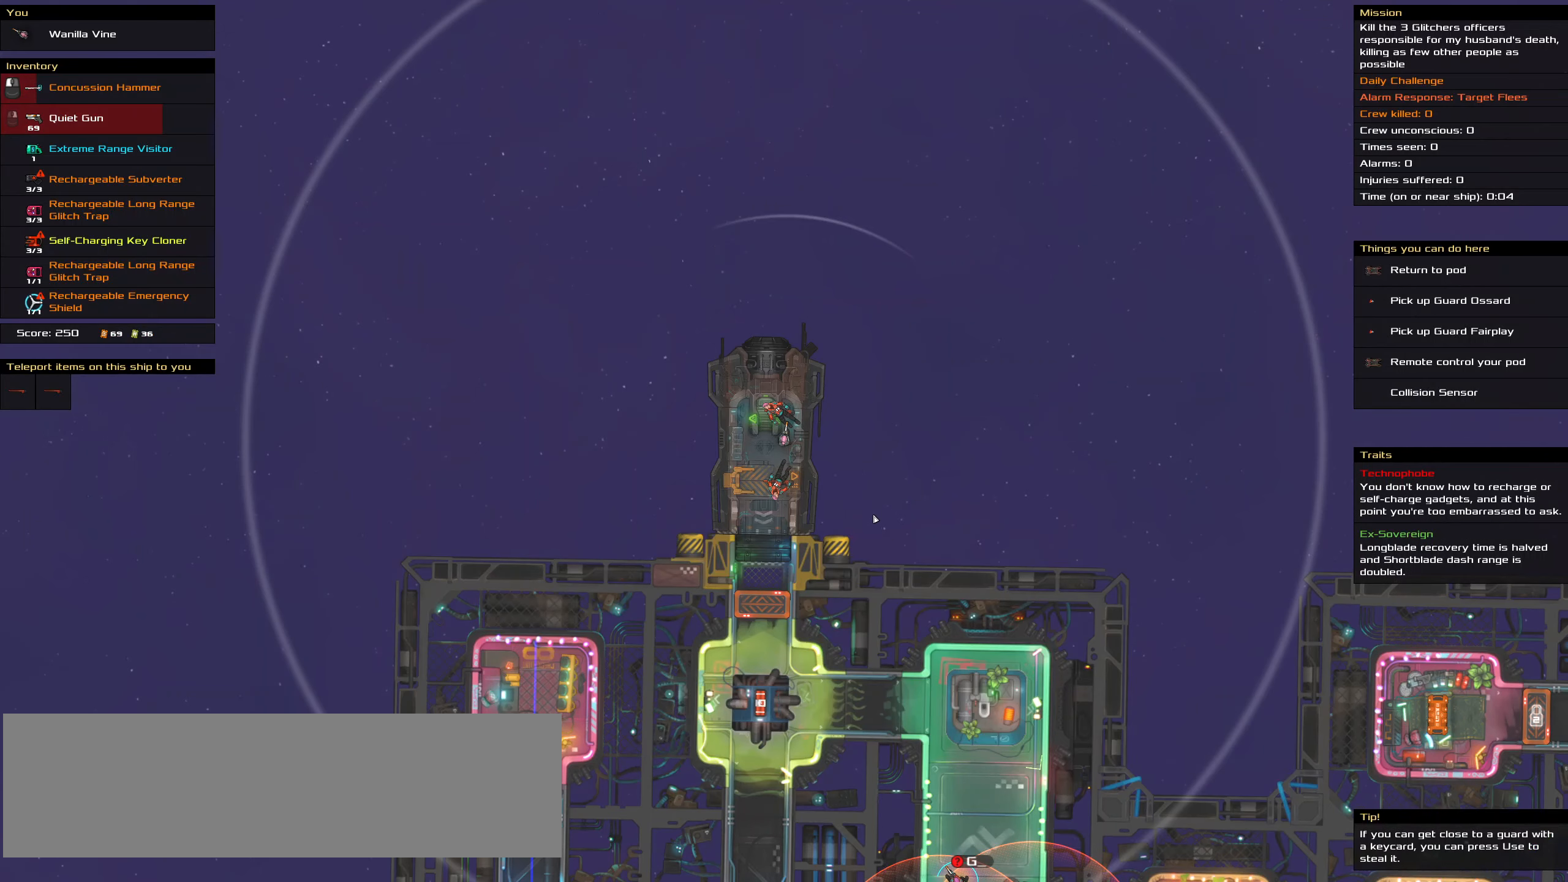
{"keys": ["ctrl_l"], "mouse": [], "events": [[183, "mouse_wheel", "down"], [333, "mouse_wheel", "up"]]}
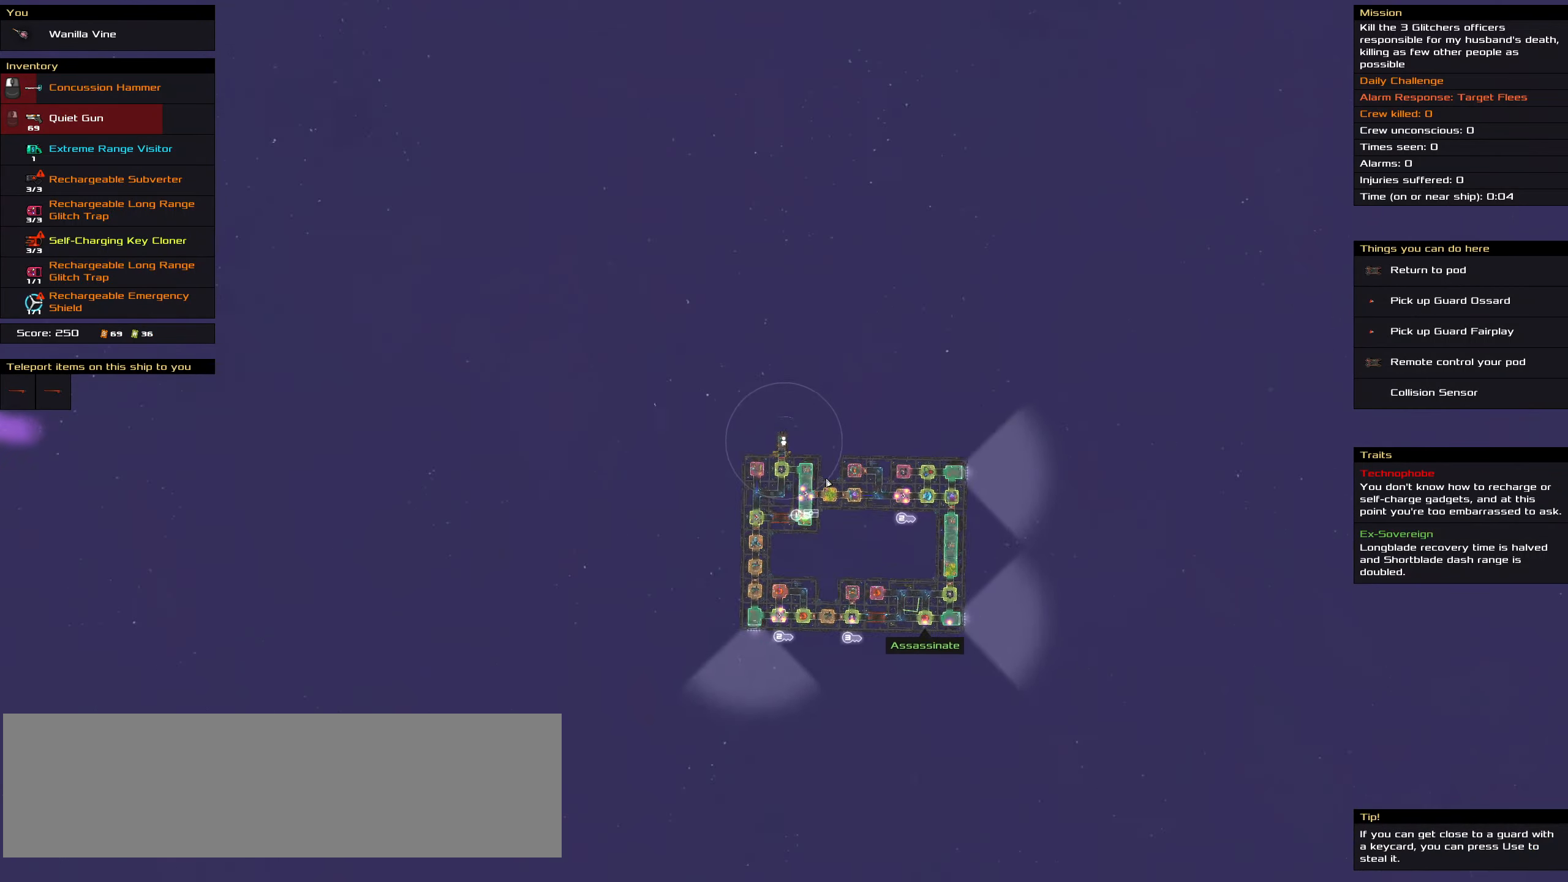
{"keys": ["ctrl_l"], "mouse": [], "events": [[16, "mouse_wheel", "down"], [150, "mouse_wheel", "up"], [350, "mouse_wheel", "down"], [483, "mouse_wheel", "up"]]}
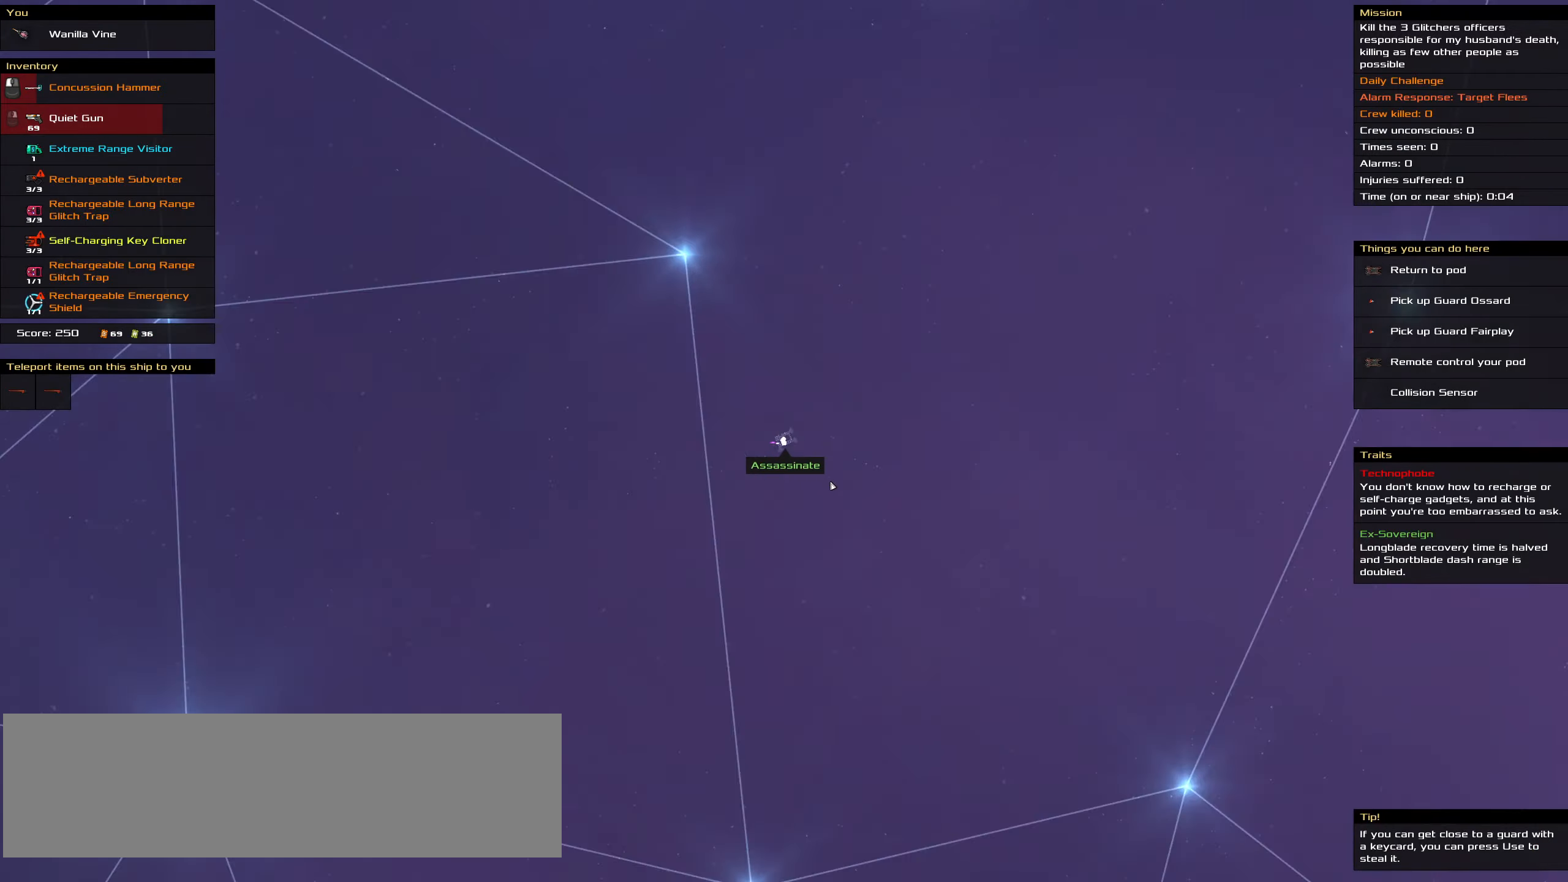
{"keys": ["ctrl_l"], "mouse": [], "events": []}
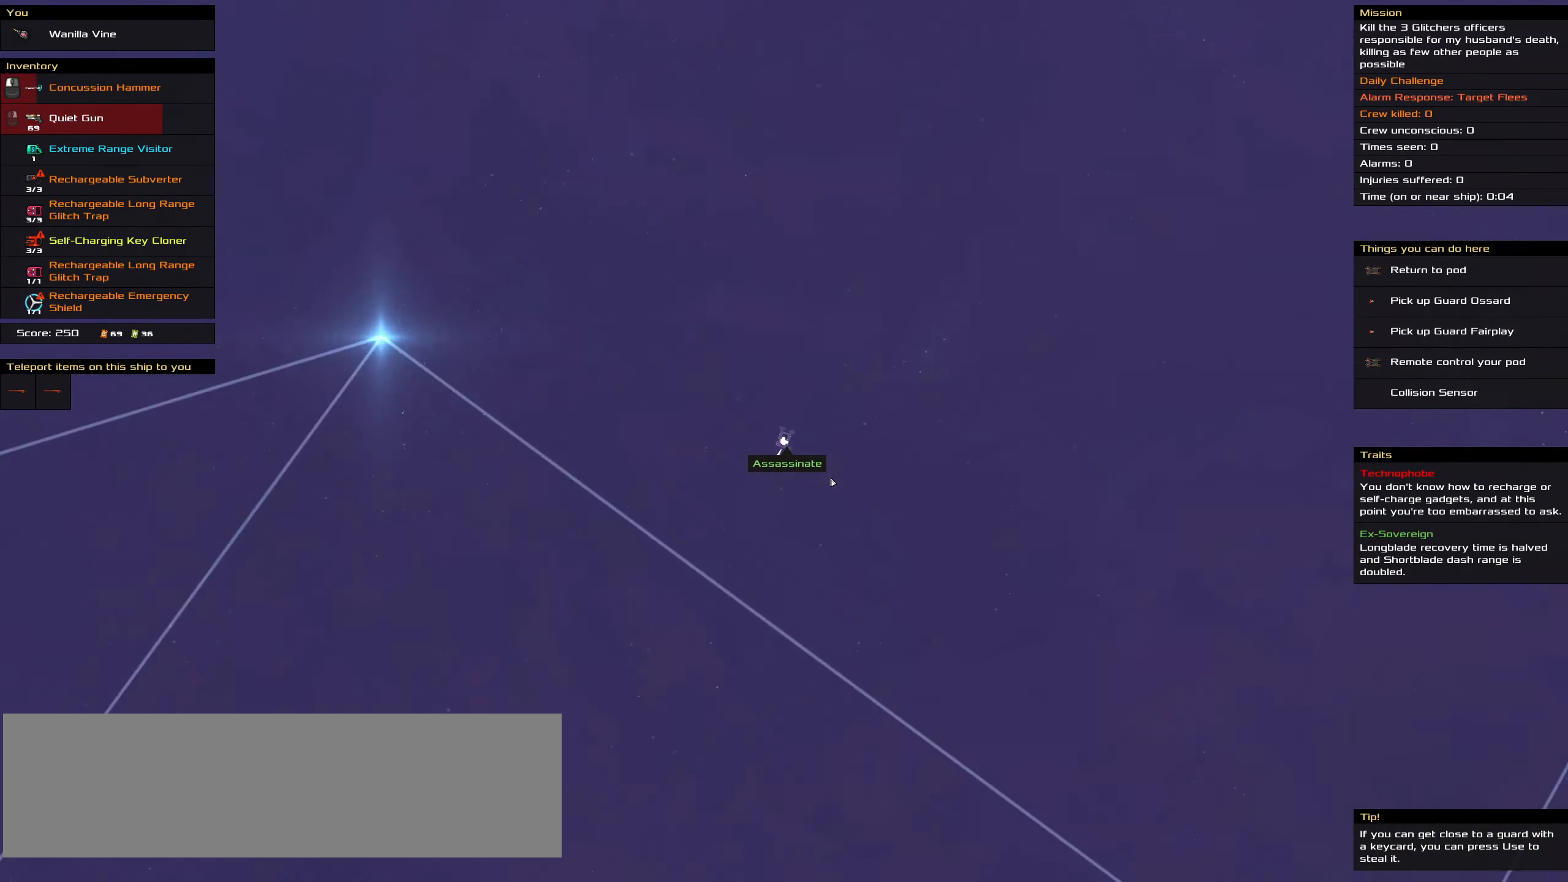
{"keys": ["ctrl_l"], "mouse": [], "events": []}
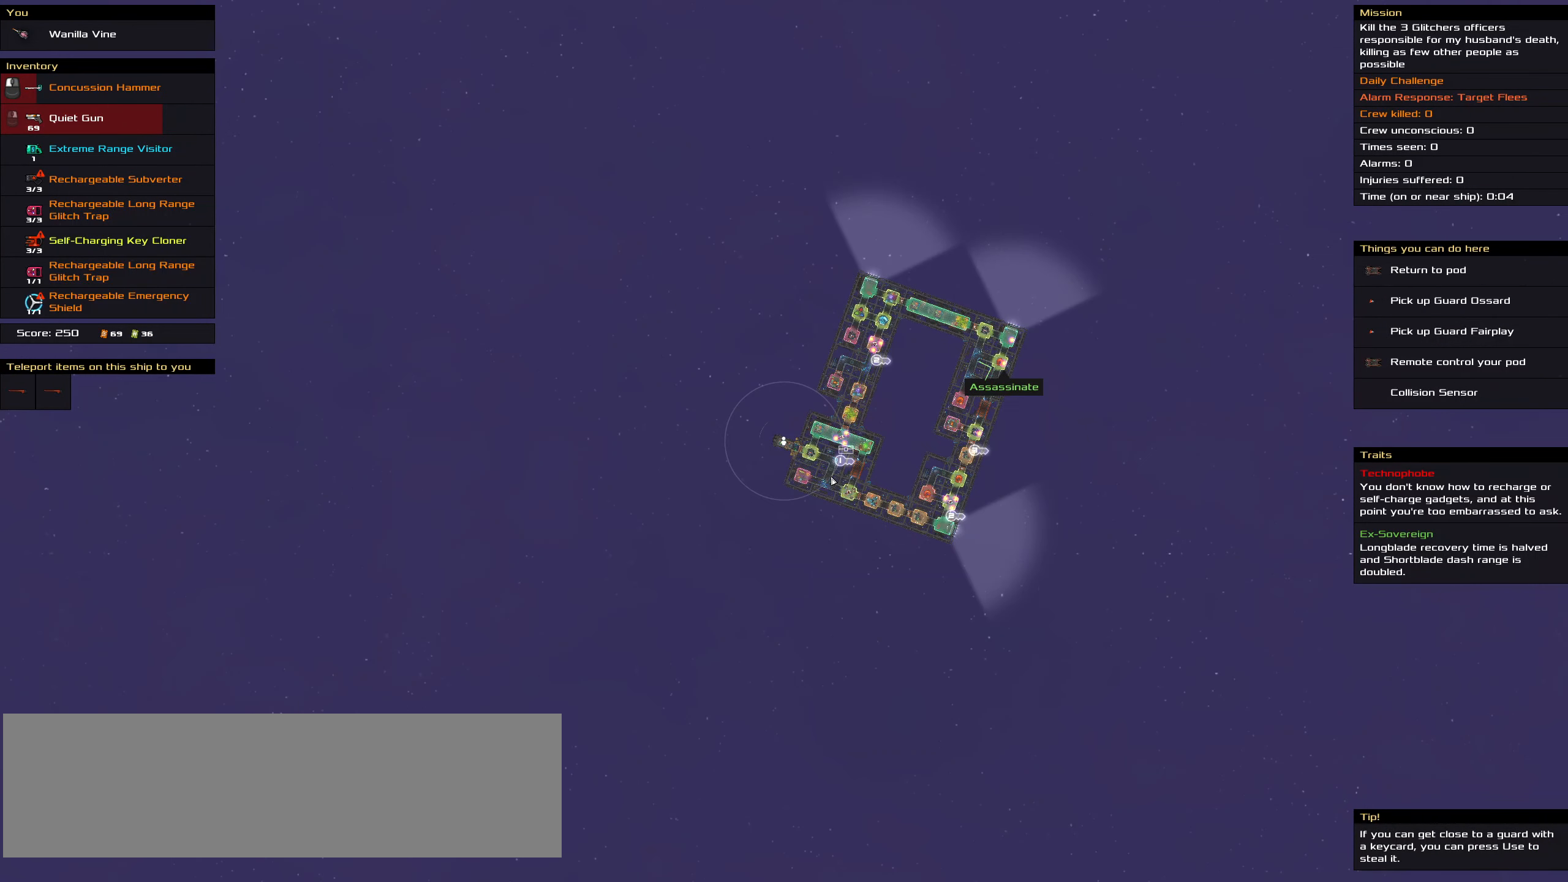
{"keys": ["ctrl_l"], "mouse": [], "events": []}
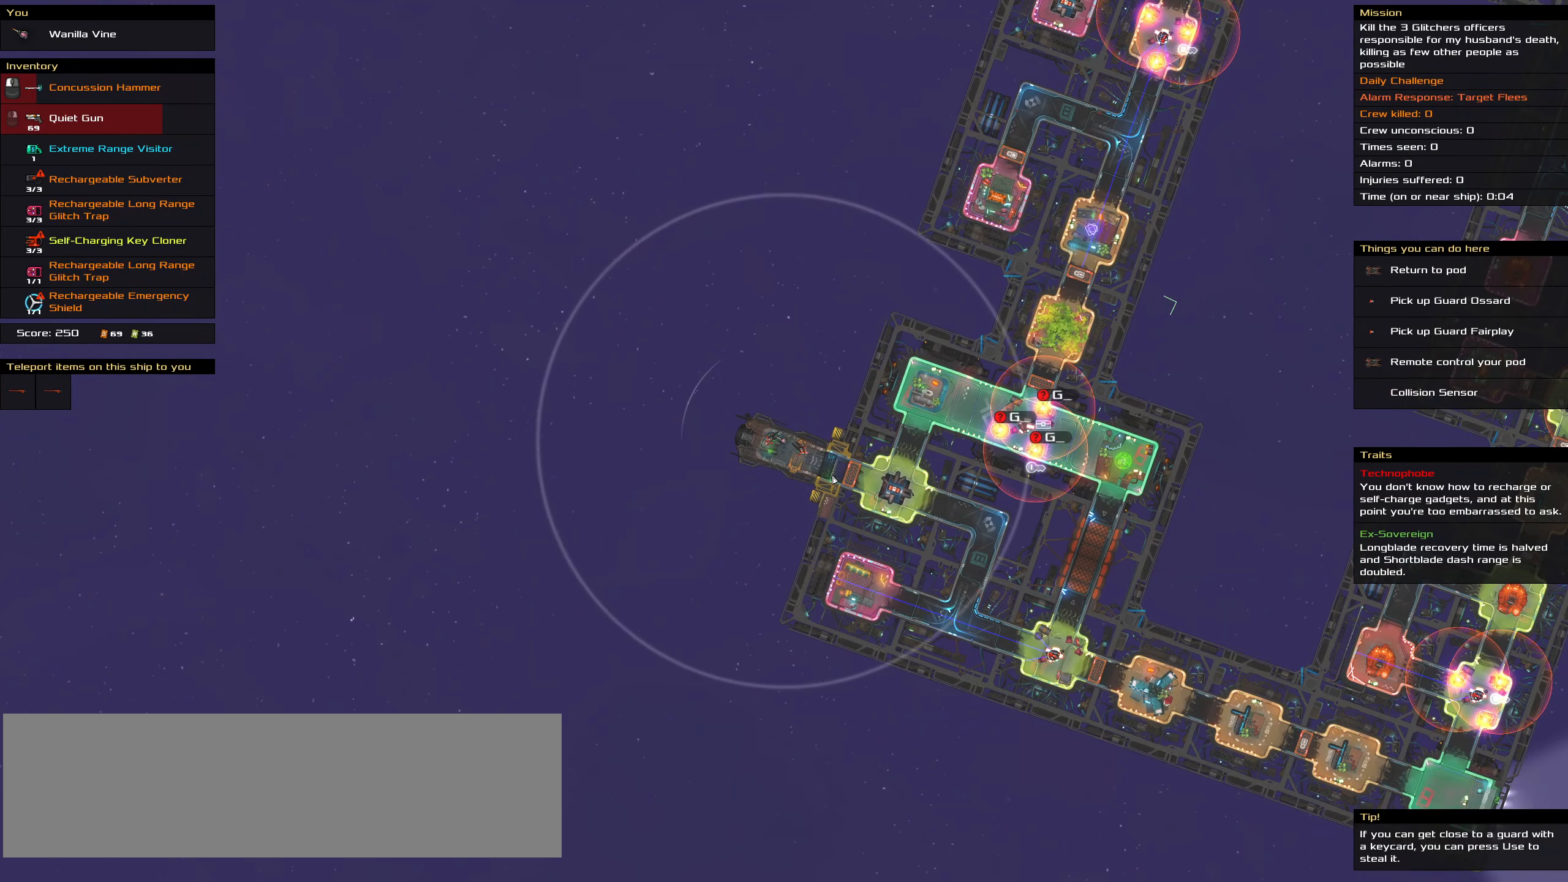
{"keys": ["ctrl_l"], "mouse": [], "events": []}
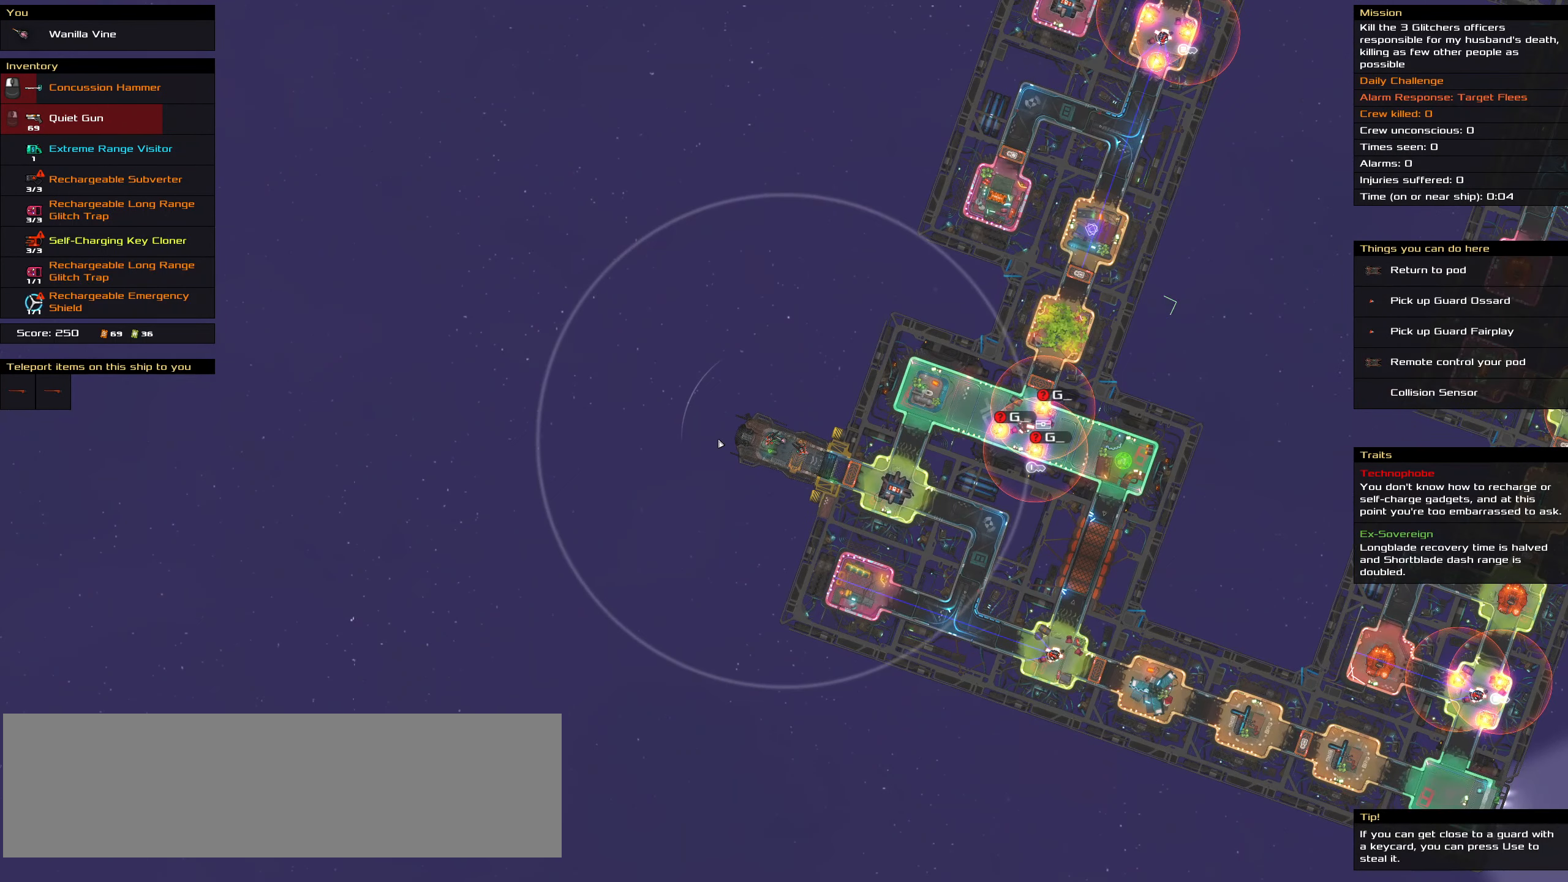
{"keys": [], "mouse": [], "events": [[133, "ctrl_l", "up"]]}
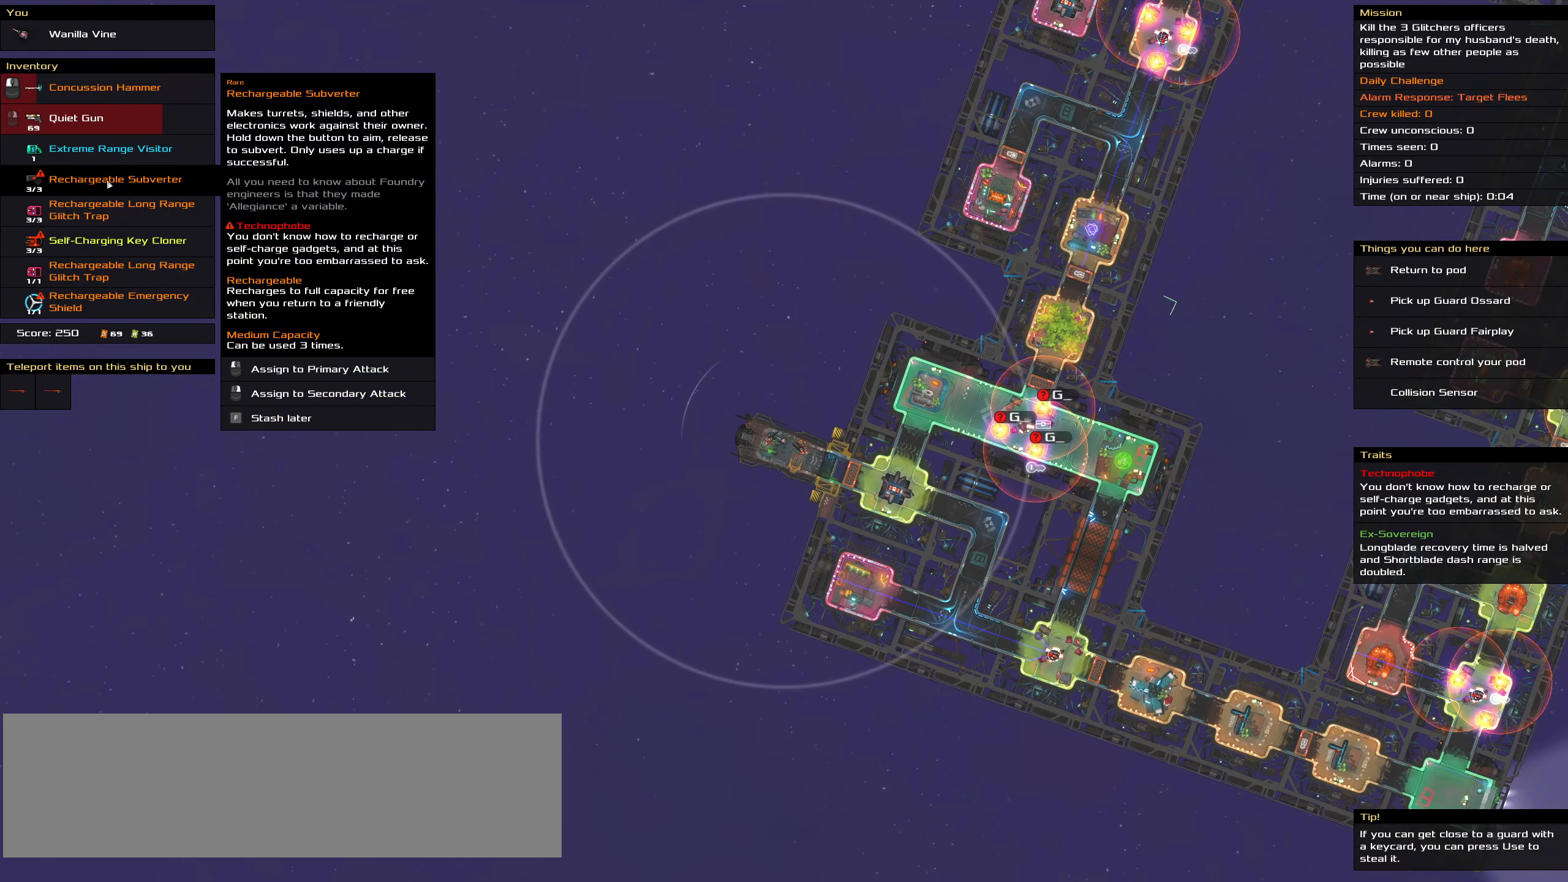
{"keys": [], "mouse": [], "events": [[250, "mouse_right", "down"], [300, "mouse_right", "up"]]}
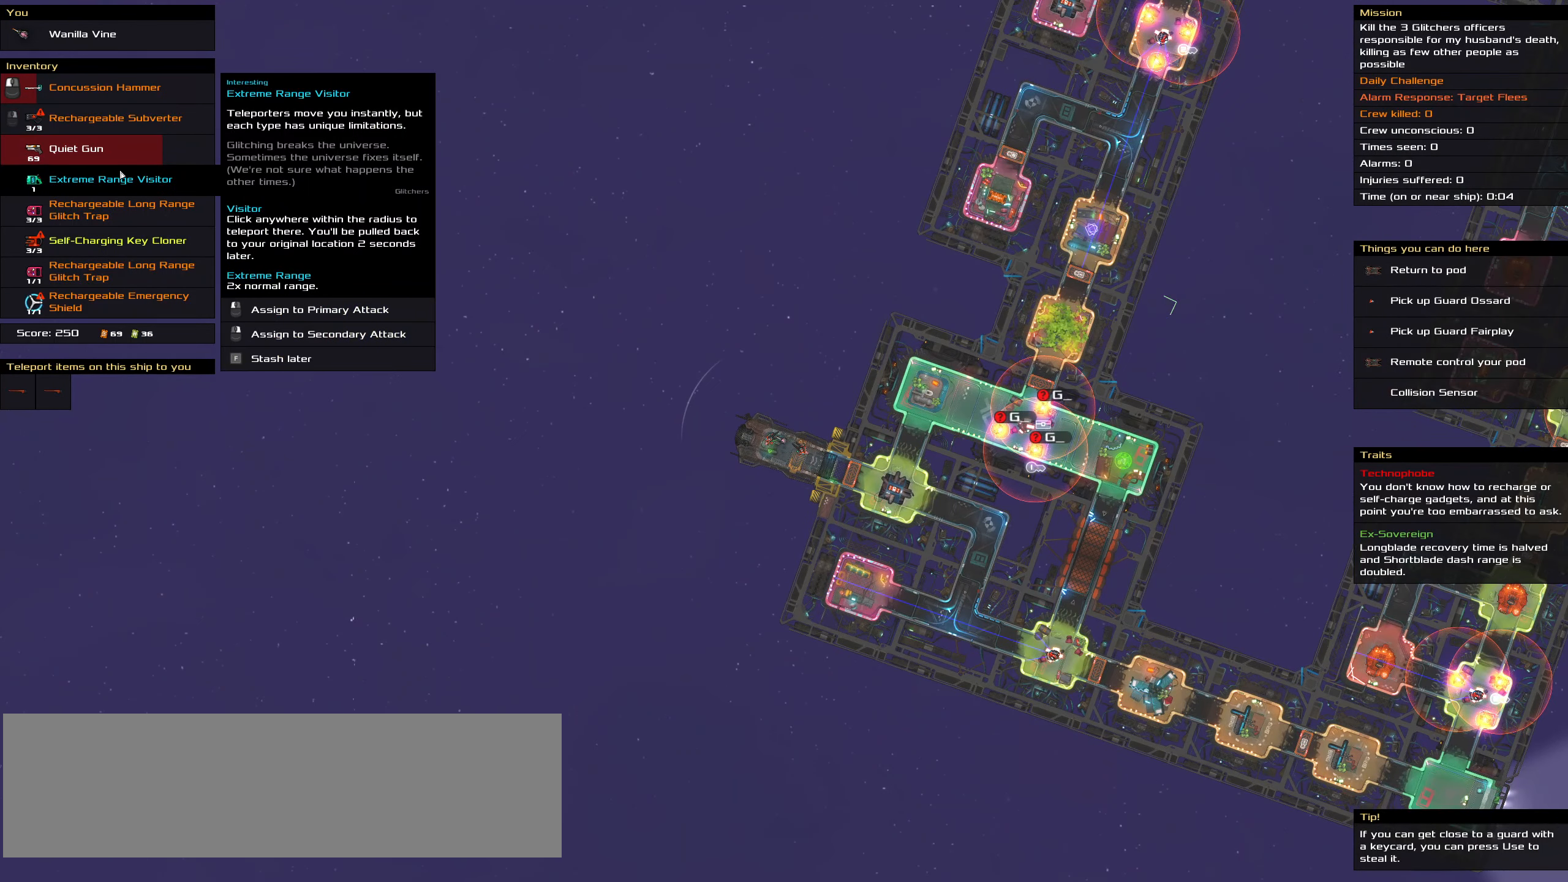
{"keys": [], "mouse": [], "events": [[450, "mouse_wheel", "down"], [500, "mouse_wheel", "up"]]}
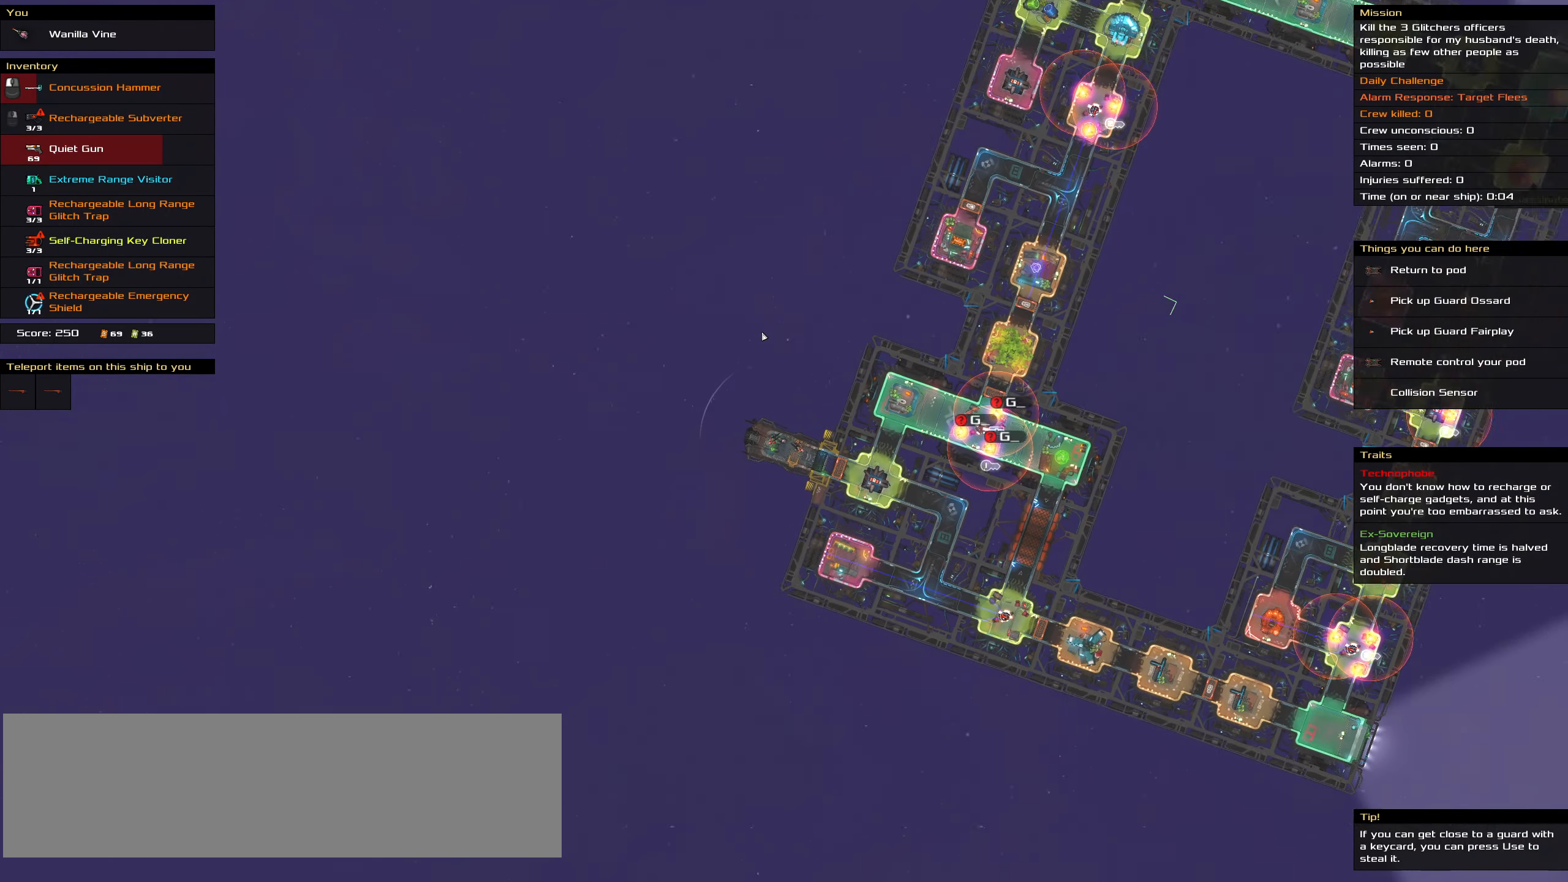
{"keys": [], "mouse": [], "events": []}
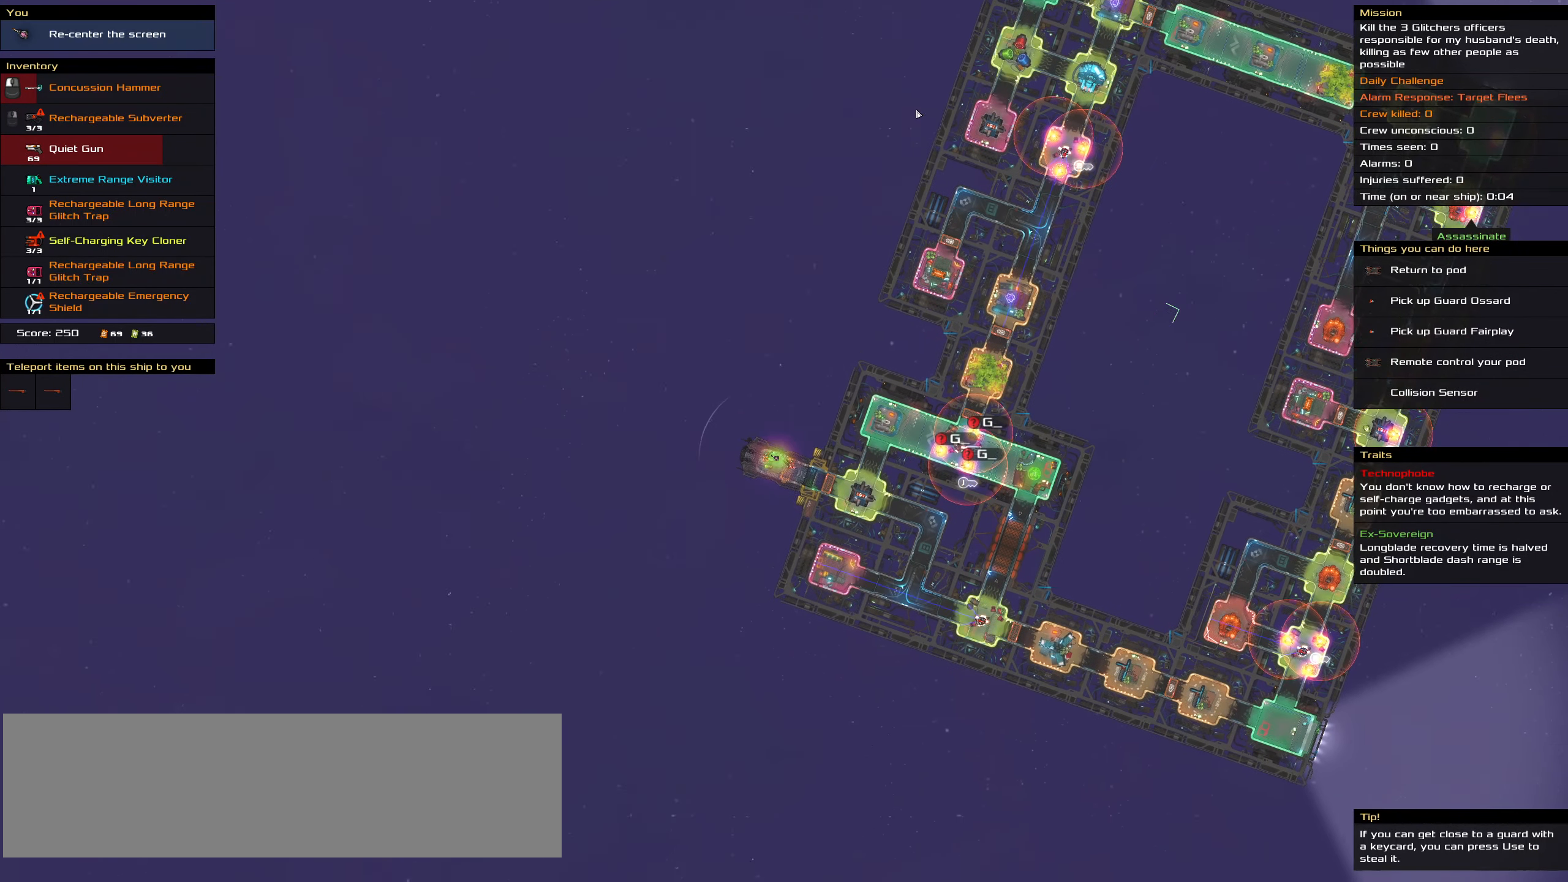
{"keys": [], "mouse": [], "events": [[17, "shift_l", "down"], [250, "shift_l", "up"]]}